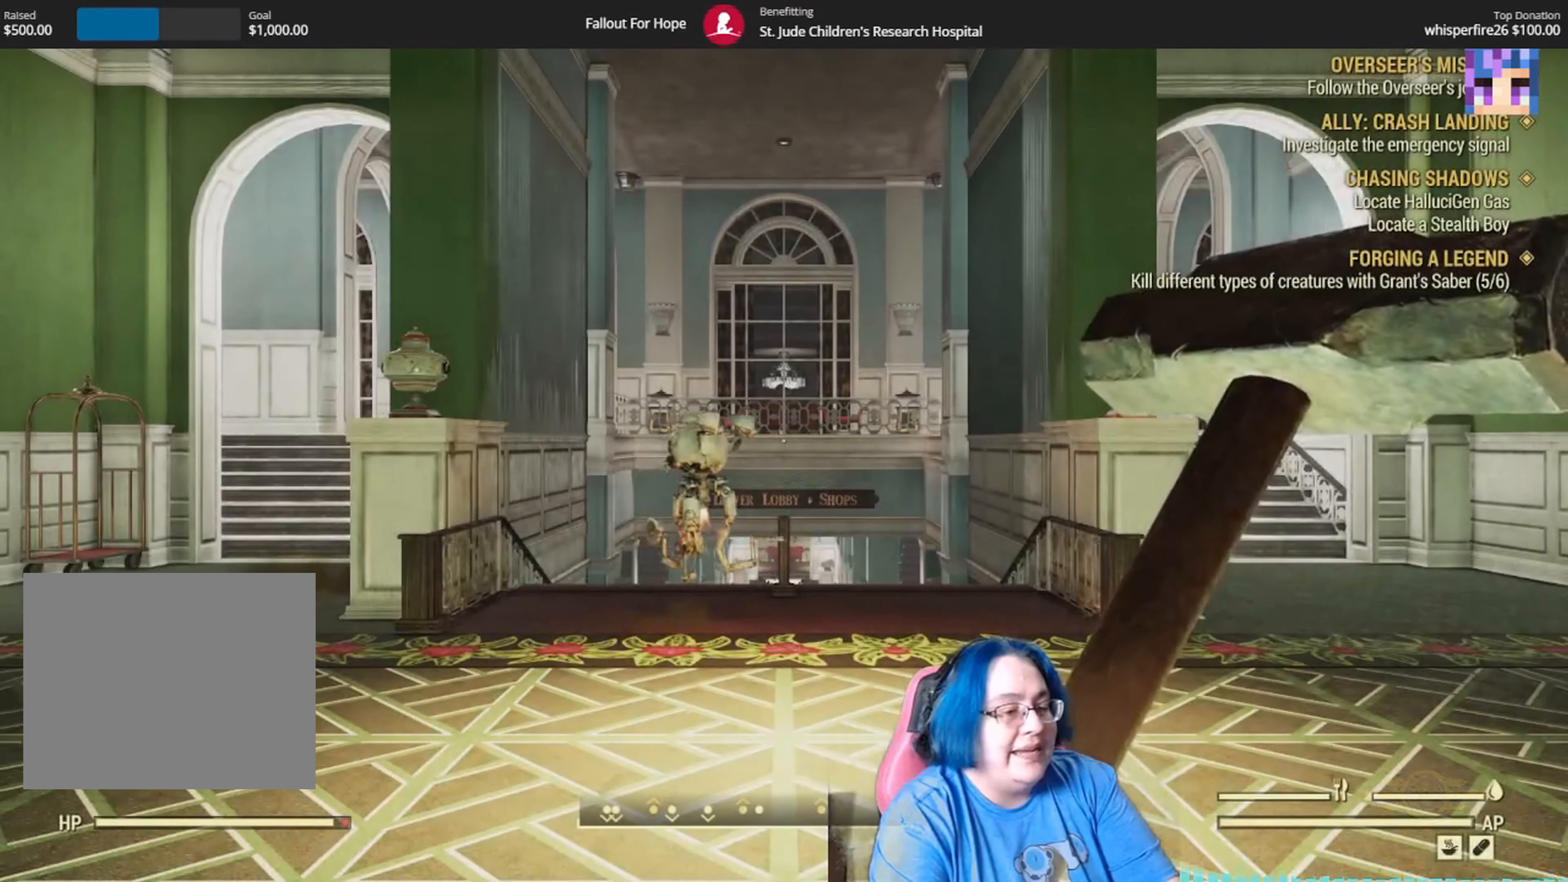
Gameplay with a controller (Xbox layout); each line is a JSON object with the inputs held at the frame after it. "events" lists button and stick changes between this image and that frame as [ms after this image, input, new state], when the widget could be followed in between.
{"buttons": ["X"], "left_stick": "center", "right_stick": "center", "events": []}
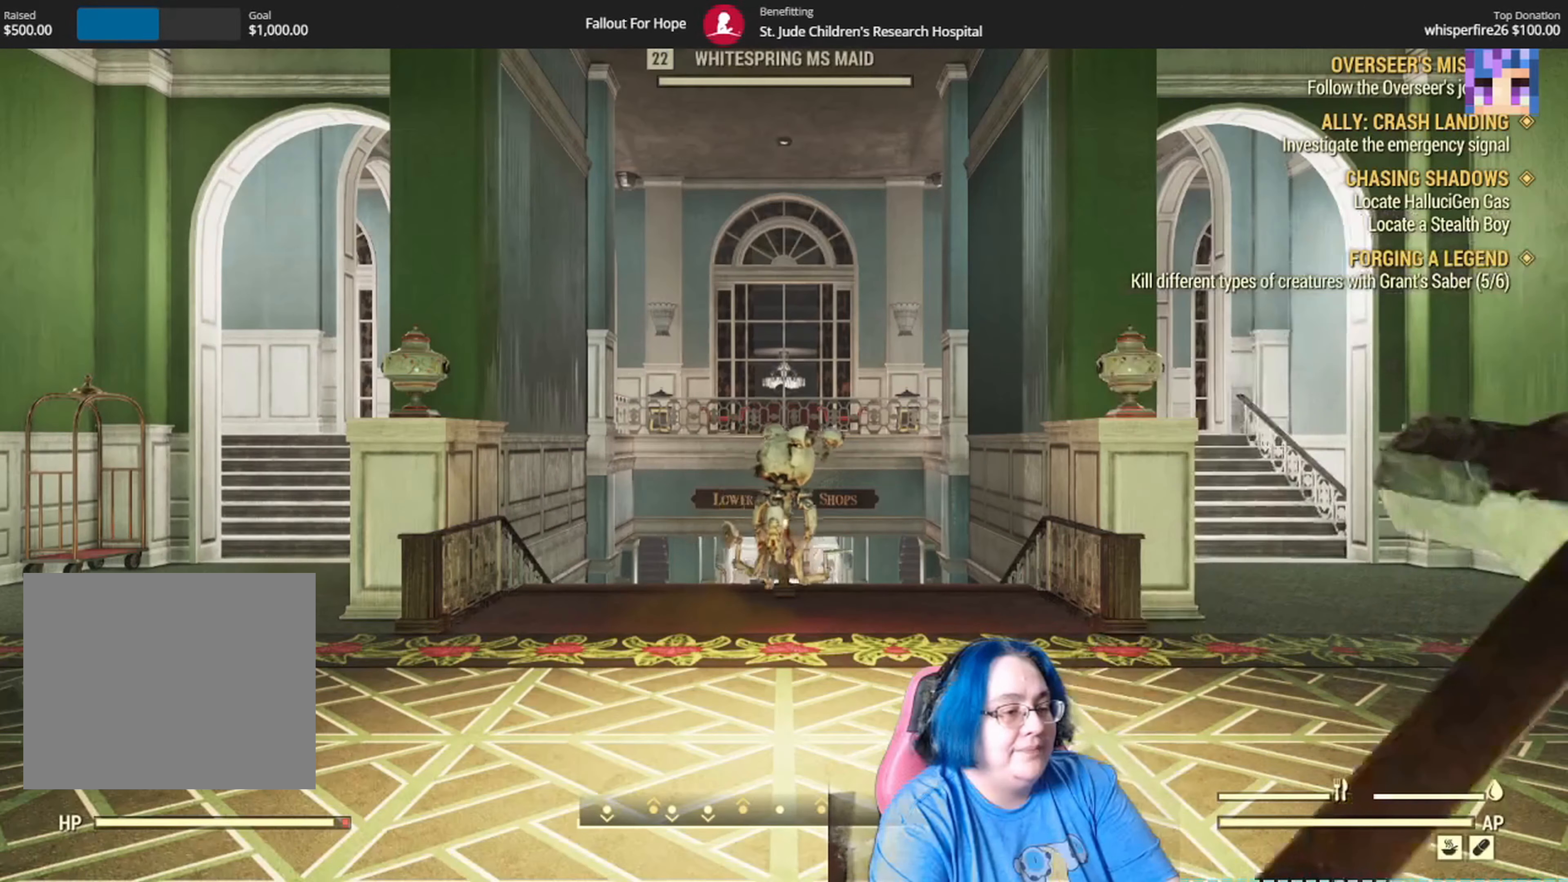
{"buttons": [], "left_stick": "center", "right_stick": "center", "events": [[367, "X", "up"]]}
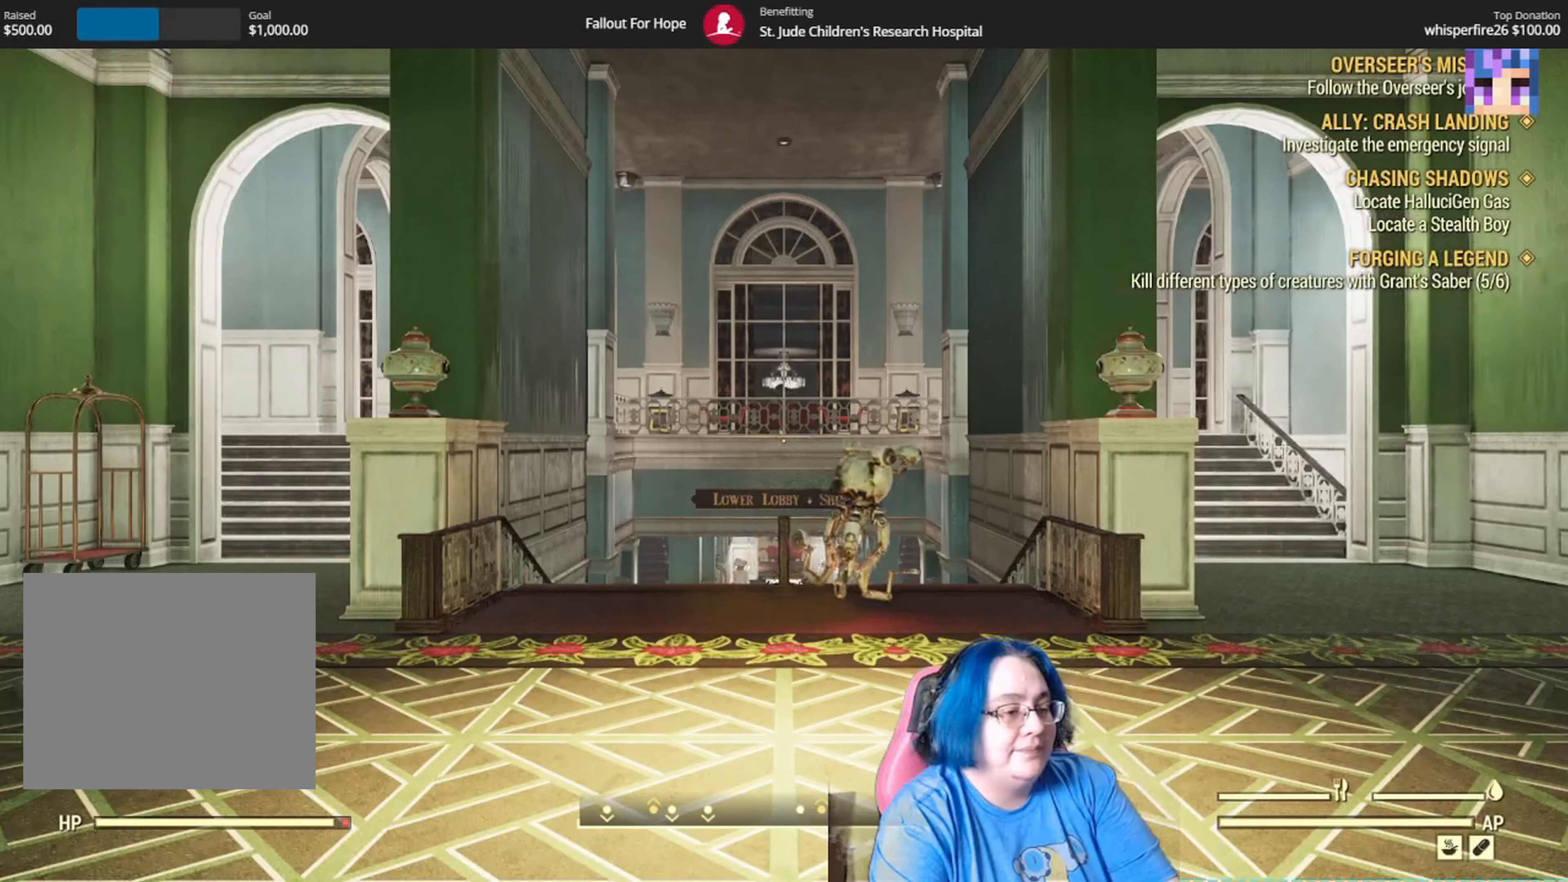
{"buttons": ["B"], "left_stick": "center", "right_stick": "center", "events": [[167, "B", "down"]]}
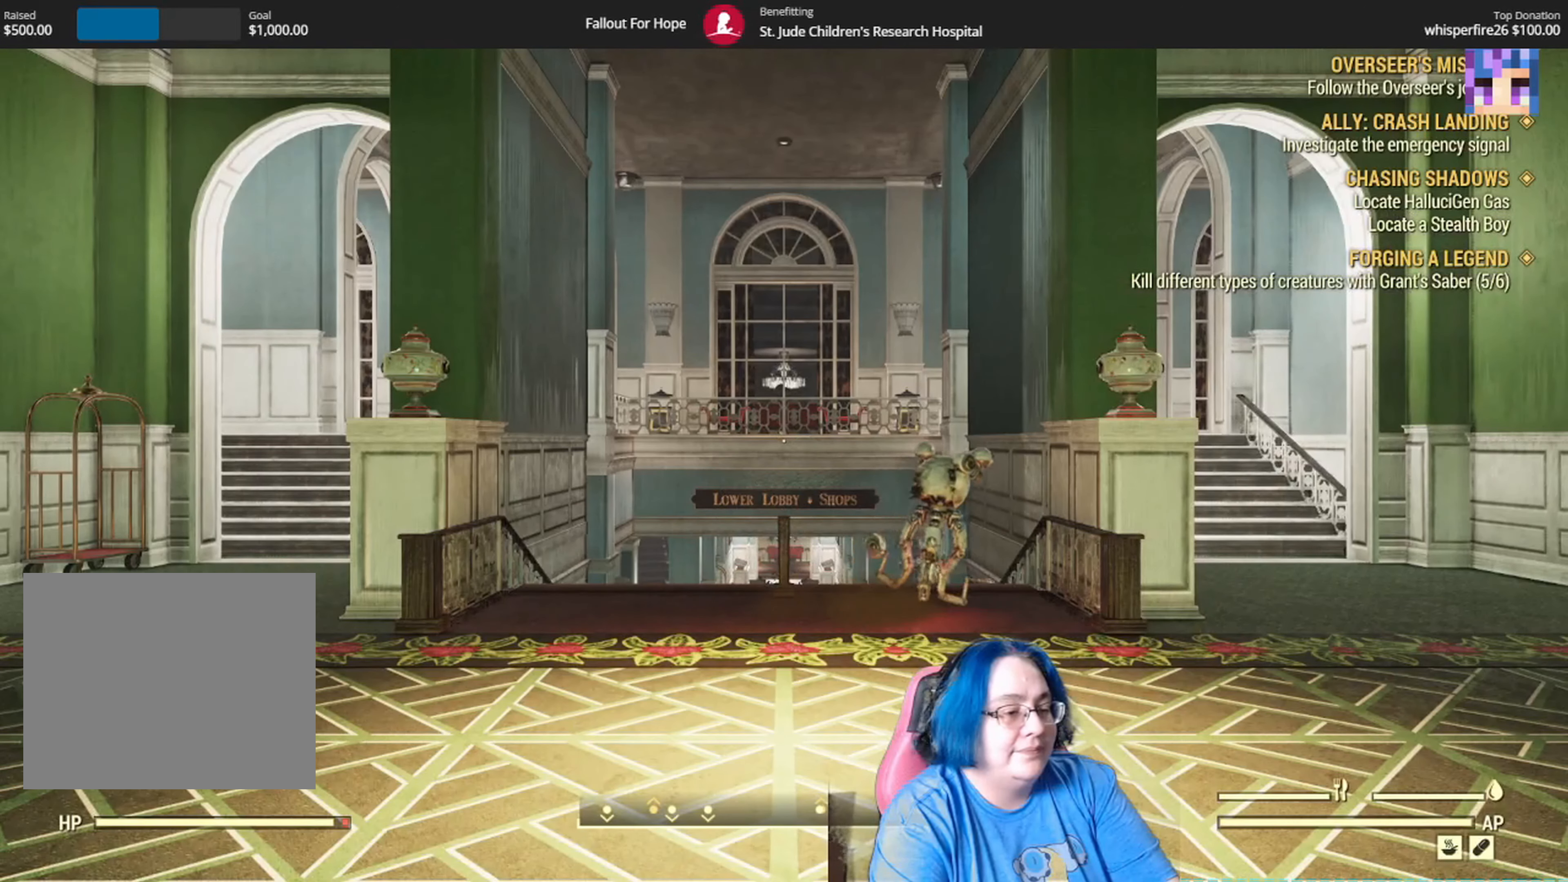
{"buttons": [], "left_stick": "center", "right_stick": "center", "events": [[367, "B", "up"]]}